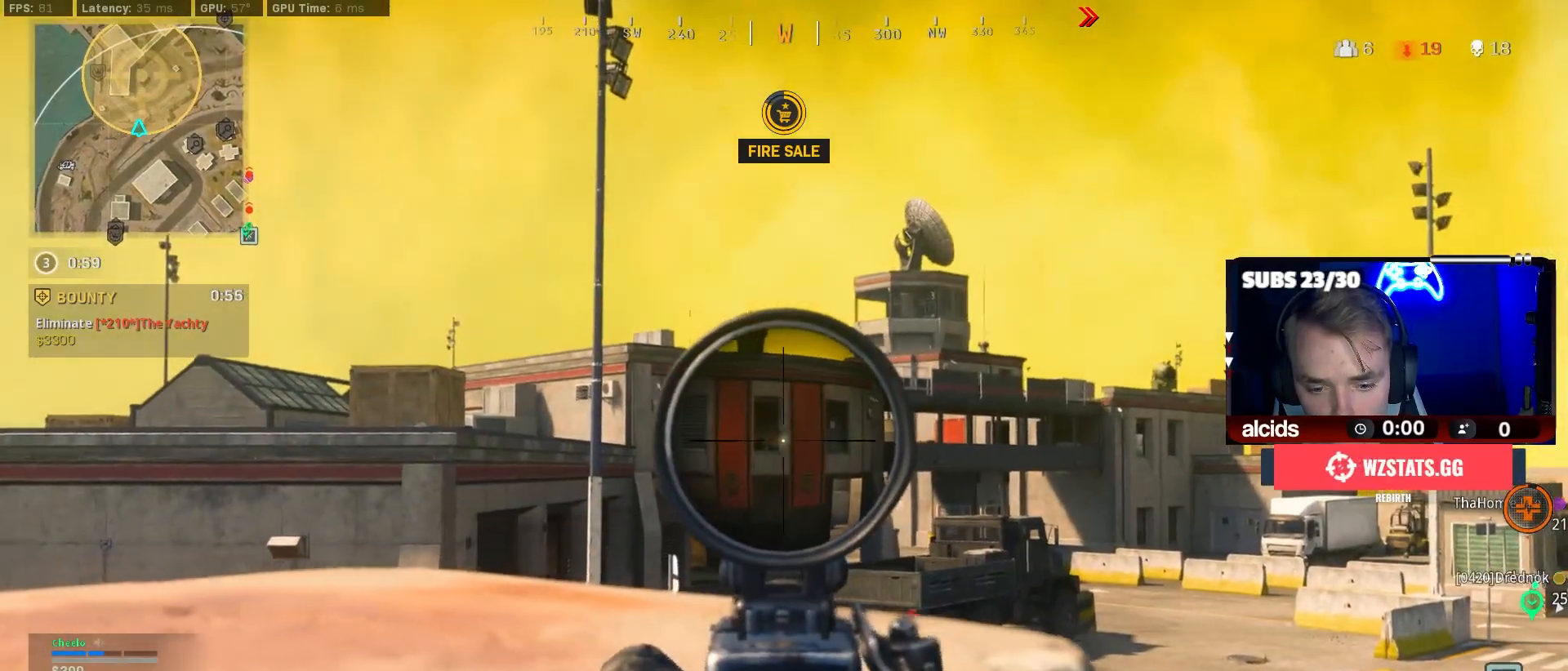
Gameplay with a controller (Xbox layout); each line is a JSON object with the inputs held at the frame after it. "events" lists button and stick changes between this image and that frame as [ms after this image, input, new state], when the widget could be followed in between.
{"buttons": ["L2"], "left_stick": "center", "right_stick": "center", "events": [[67, "right_stick", "center"], [333, "left_stick", "center"]]}
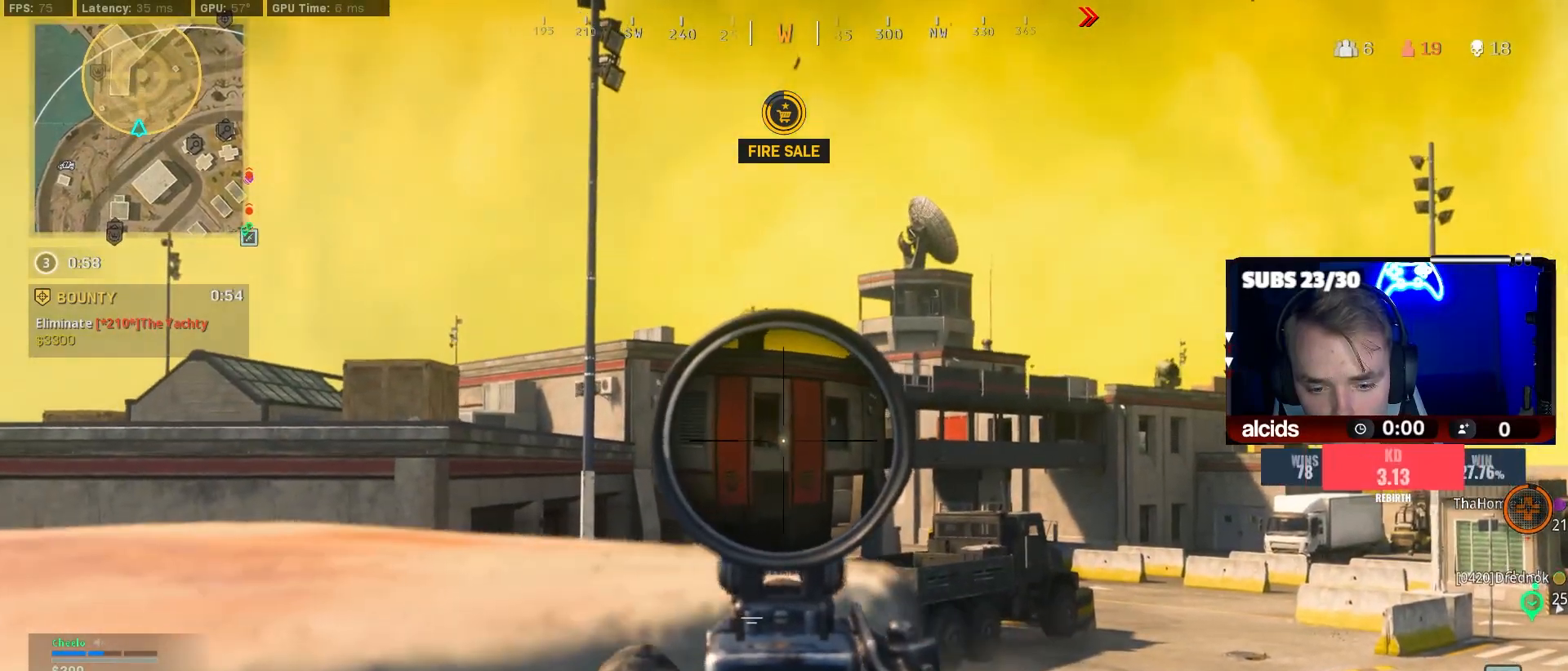
{"buttons": ["L2"], "left_stick": "down-left", "right_stick": "down-left", "events": [[33, "left_stick", "down-left"], [167, "right_stick", "down-left"]]}
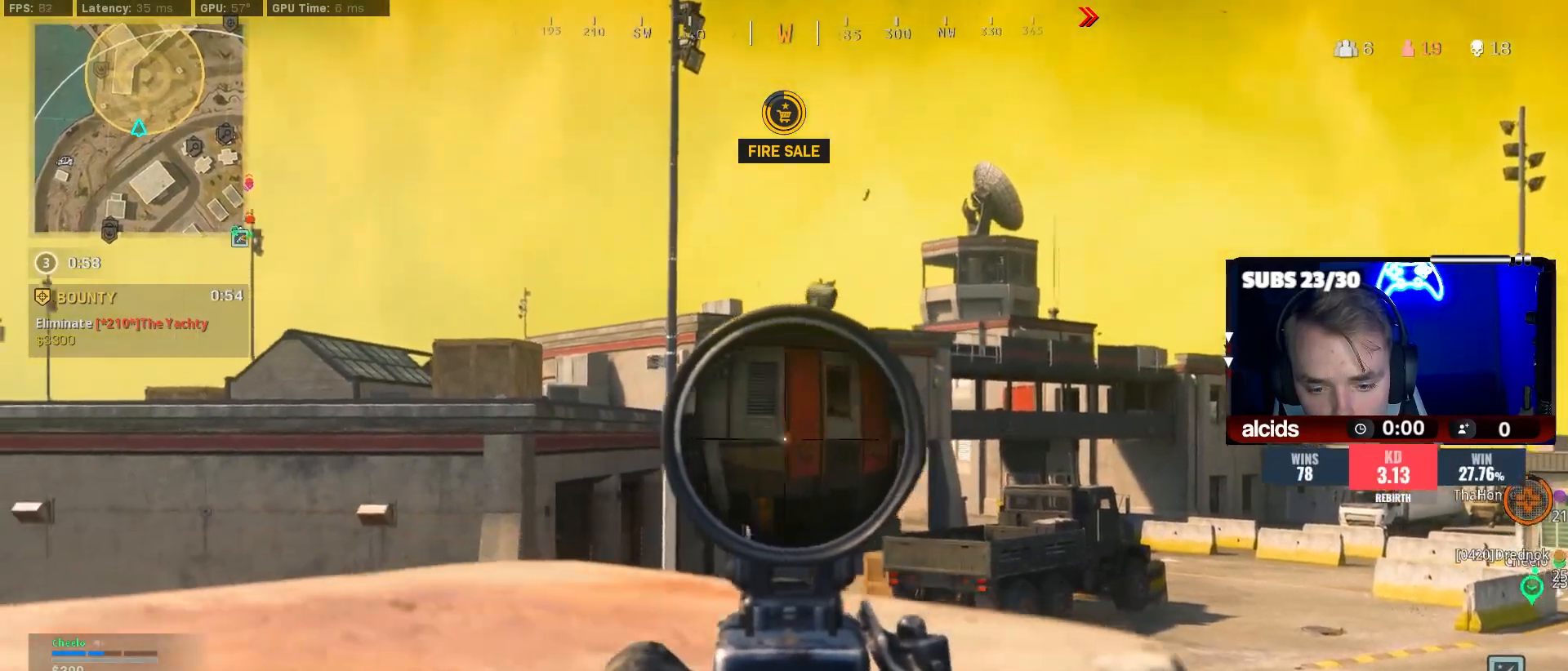
{"buttons": ["L2"], "left_stick": "right", "right_stick": "center", "events": [[67, "left_stick", "center"], [167, "left_stick", "right"], [367, "right_stick", "center"]]}
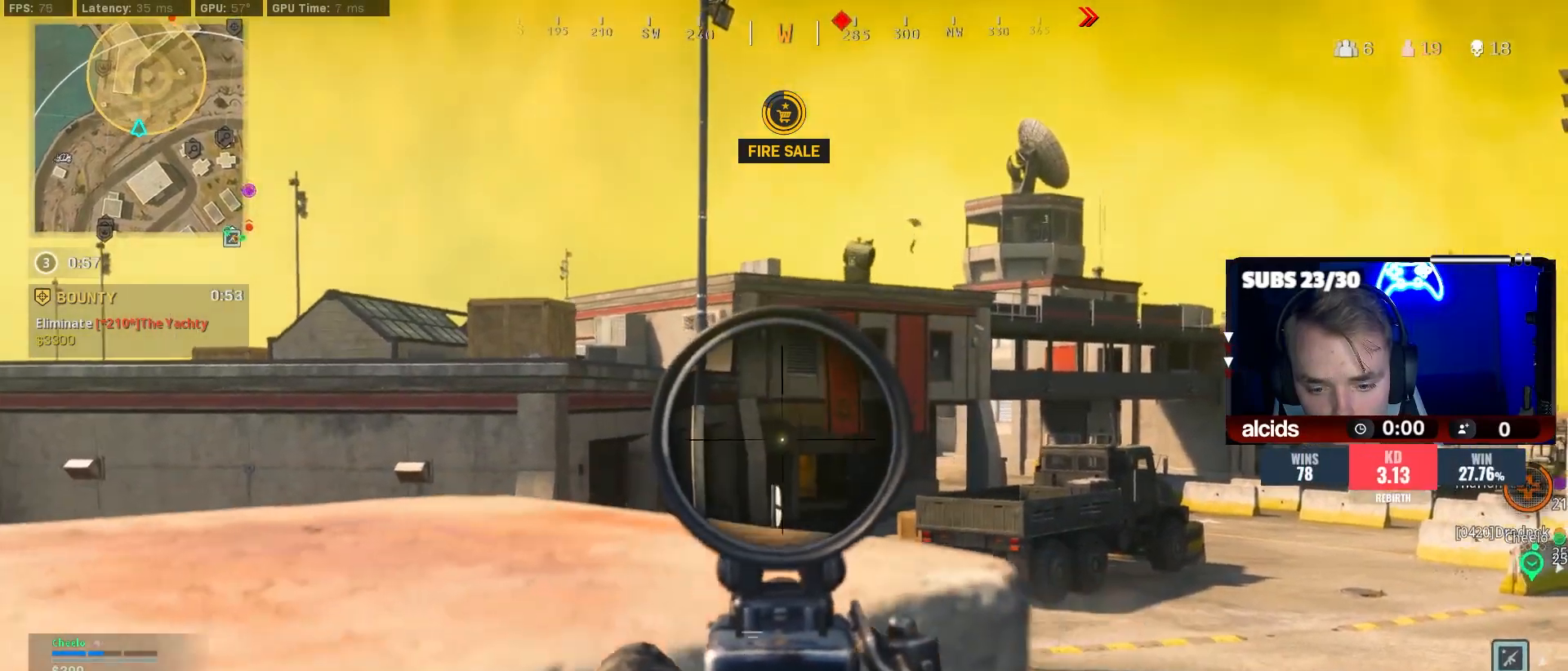
{"buttons": ["L2"], "left_stick": "left", "right_stick": "up", "events": [[33, "right_stick", "right"], [100, "right_stick", "up-right"], [200, "left_stick", "center"], [233, "right_stick", "center"], [267, "left_stick", "left"], [333, "right_stick", "up"]]}
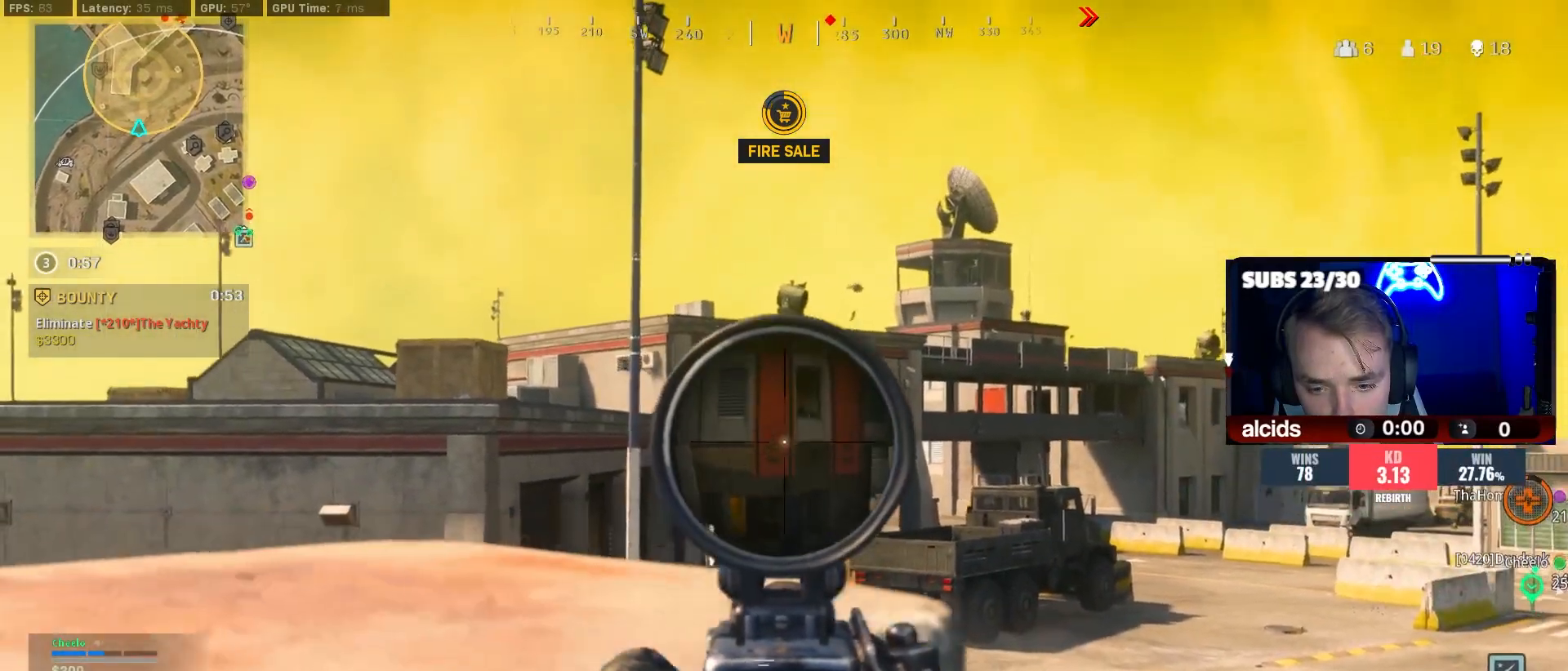
{"buttons": ["L2"], "left_stick": "center", "right_stick": "center", "events": [[33, "right_stick", "center"], [500, "left_stick", "center"]]}
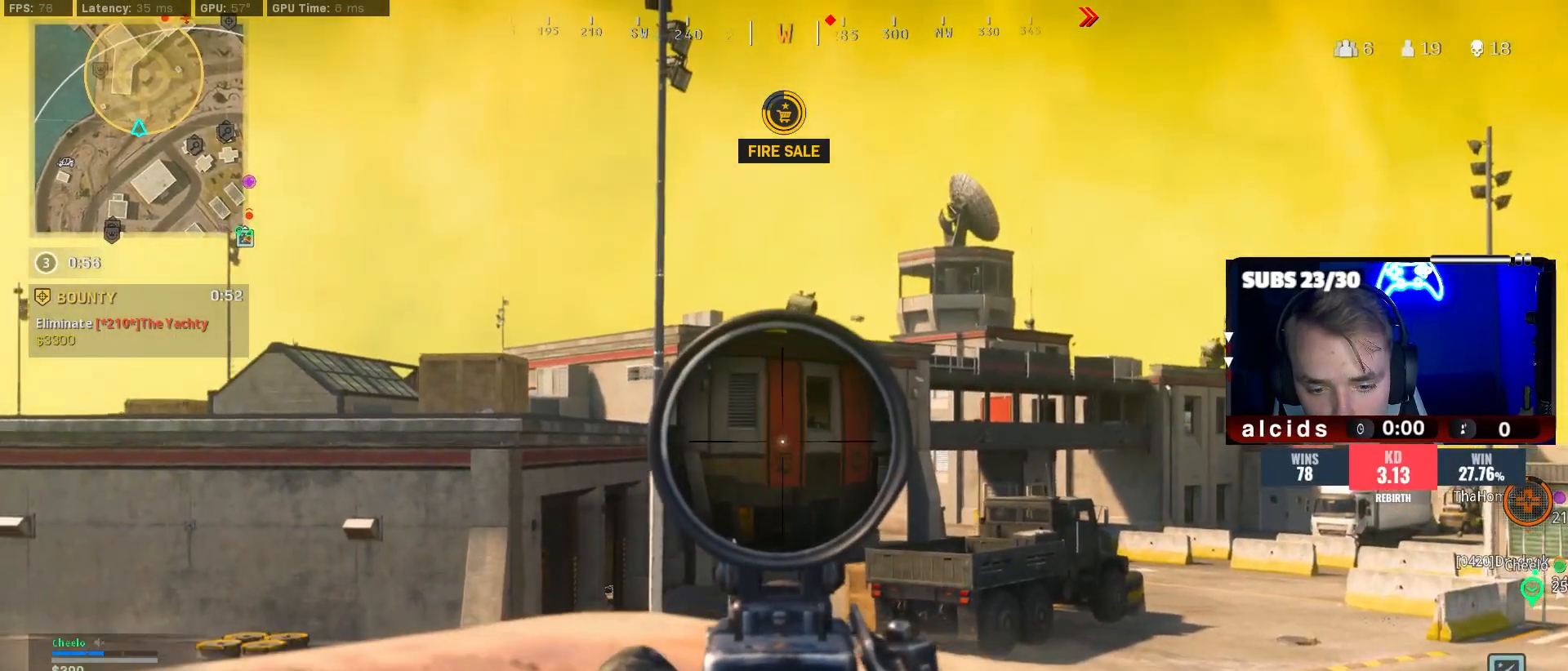
{"buttons": ["L2"], "left_stick": "left", "right_stick": "center", "events": [[100, "left_stick", "right"], [333, "left_stick", "center"], [400, "left_stick", "left"]]}
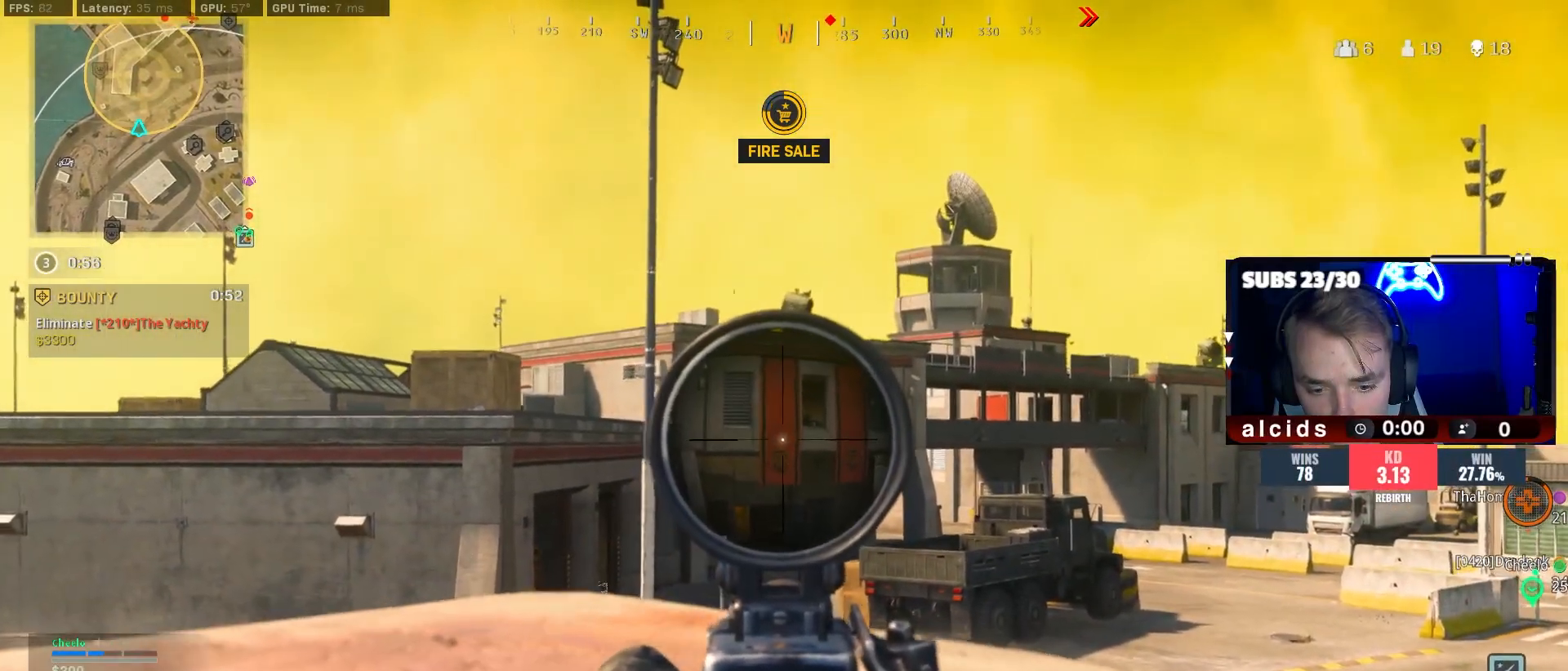
{"buttons": ["L2"], "left_stick": "left", "right_stick": "right", "events": [[133, "left_stick", "center"], [200, "left_stick", "right"], [300, "right_stick", "right"], [500, "left_stick", "left"]]}
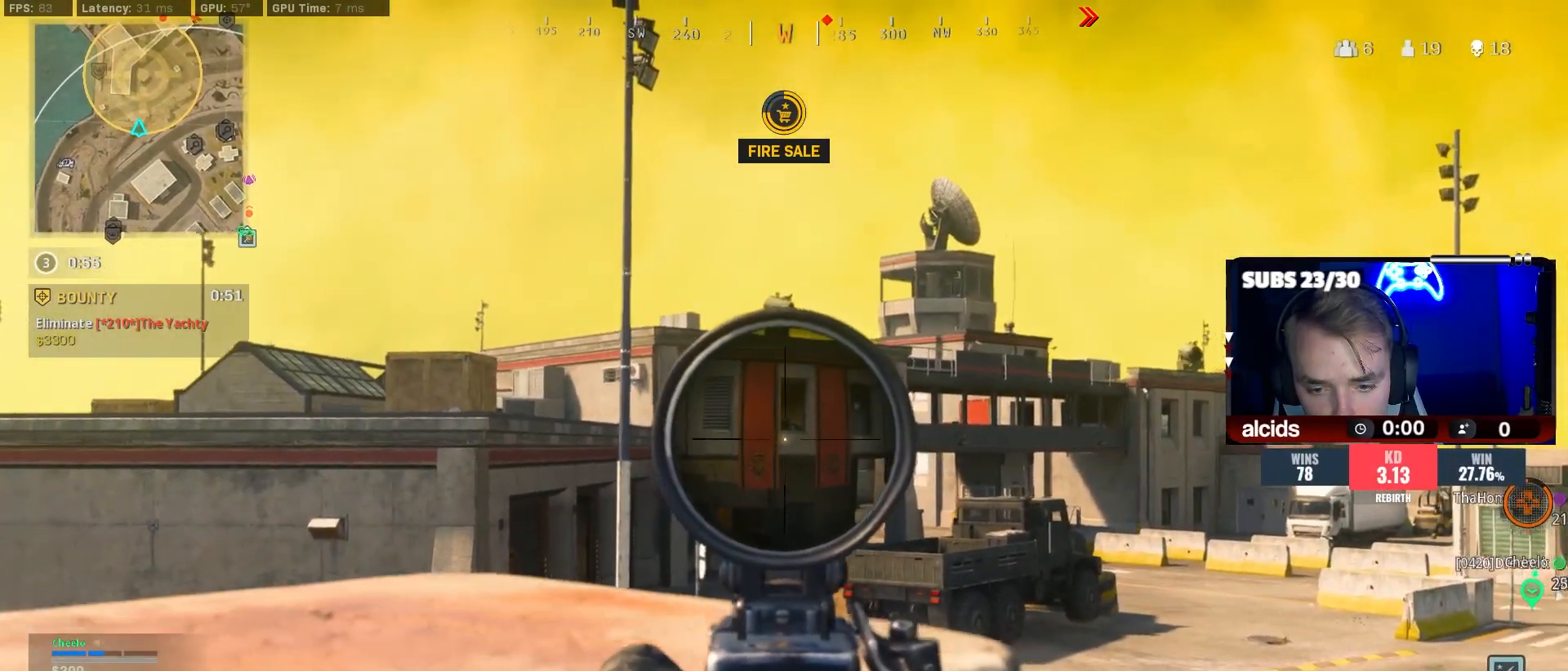
{"buttons": ["L2"], "left_stick": "left", "right_stick": "center", "events": [[200, "left_stick", "center"], [267, "left_stick", "right"], [333, "right_stick", "center"], [500, "left_stick", "left"]]}
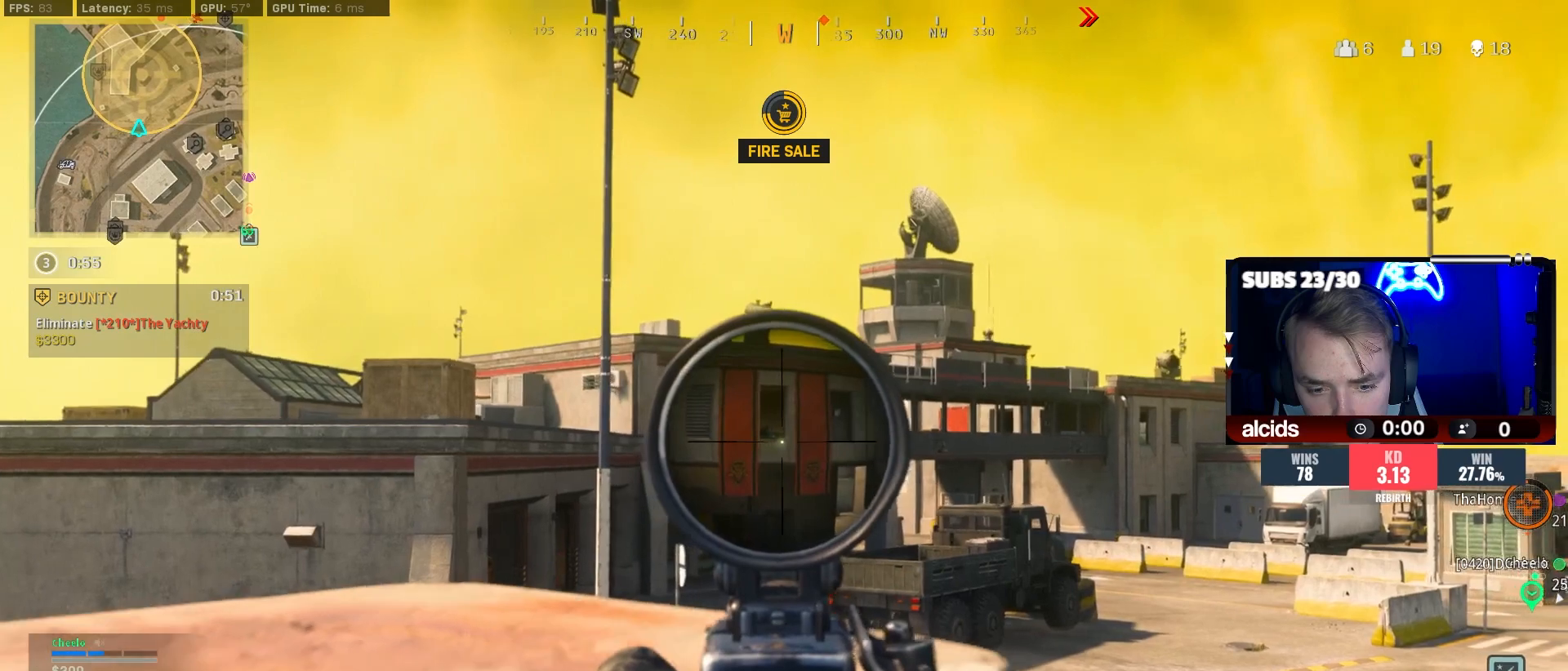
{"buttons": ["L2"], "left_stick": "left", "right_stick": "center", "events": [[167, "left_stick", "center"], [233, "left_stick", "right"], [433, "left_stick", "center"], [500, "left_stick", "left"]]}
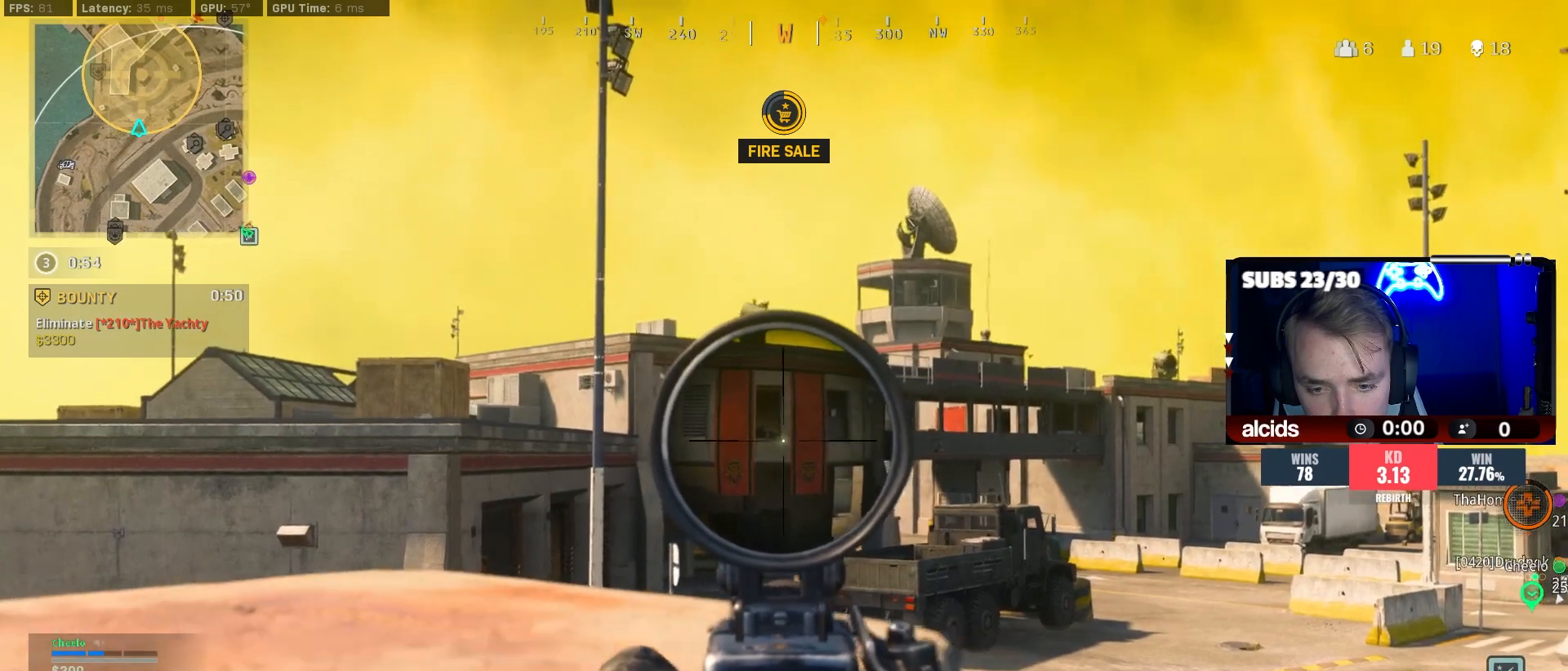
{"buttons": ["L2"], "left_stick": "right", "right_stick": "center", "events": [[267, "left_stick", "center"], [367, "left_stick", "right"]]}
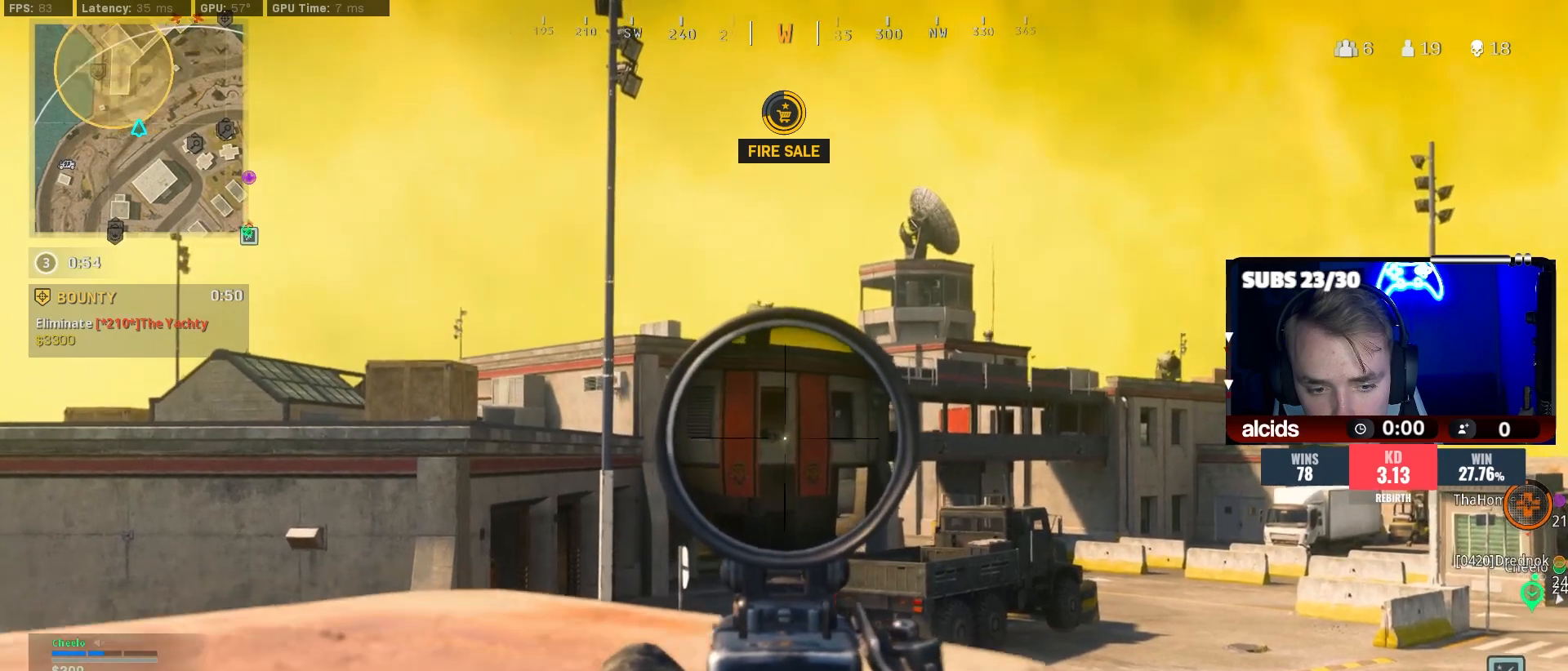
{"buttons": ["L2"], "left_stick": "right", "right_stick": "center", "events": [[133, "left_stick", "left"], [333, "left_stick", "center"], [433, "left_stick", "right"]]}
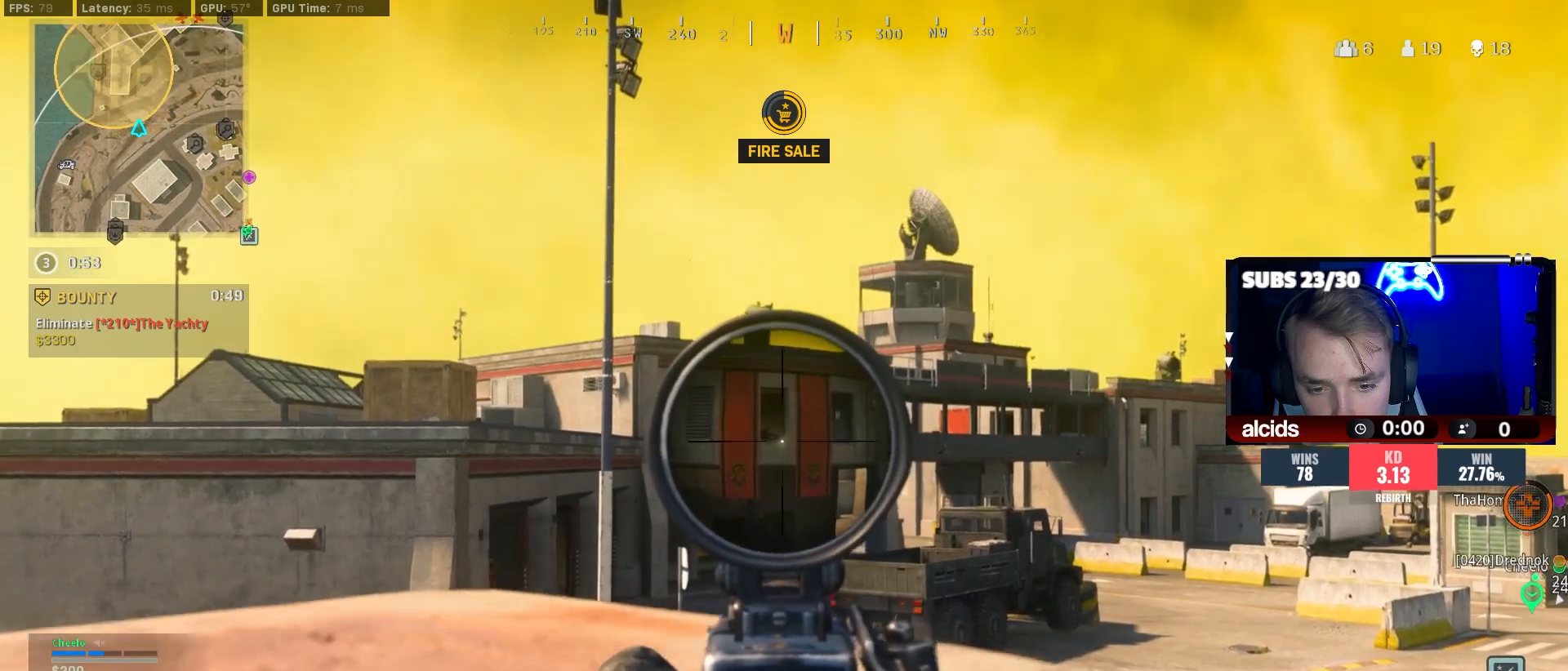
{"buttons": ["L2"], "left_stick": "center", "right_stick": "center", "events": [[33, "right_stick", "up"], [200, "left_stick", "left"], [200, "right_stick", "center"], [500, "left_stick", "center"]]}
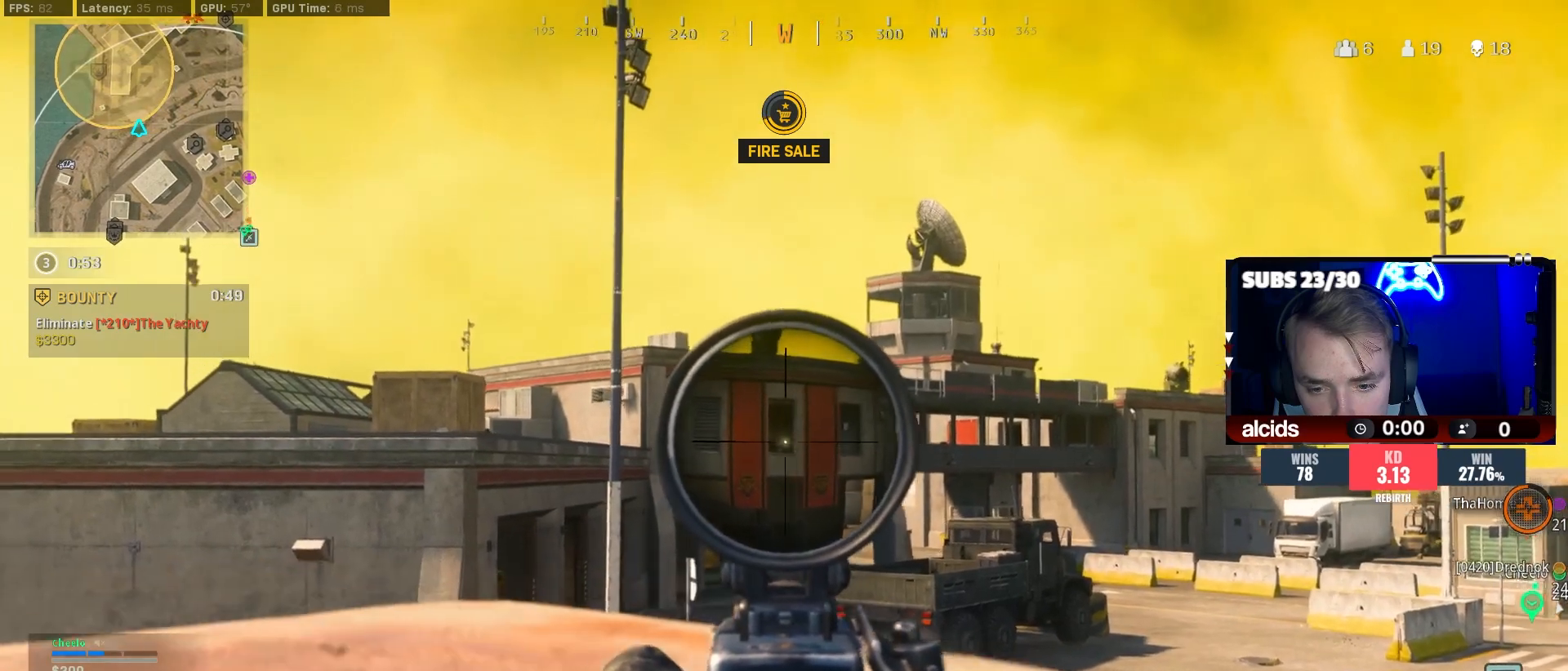
{"buttons": ["L2"], "left_stick": "up-right", "right_stick": "down-left", "events": [[100, "left_stick", "right"], [467, "left_stick", "up-right"], [467, "right_stick", "down-left"]]}
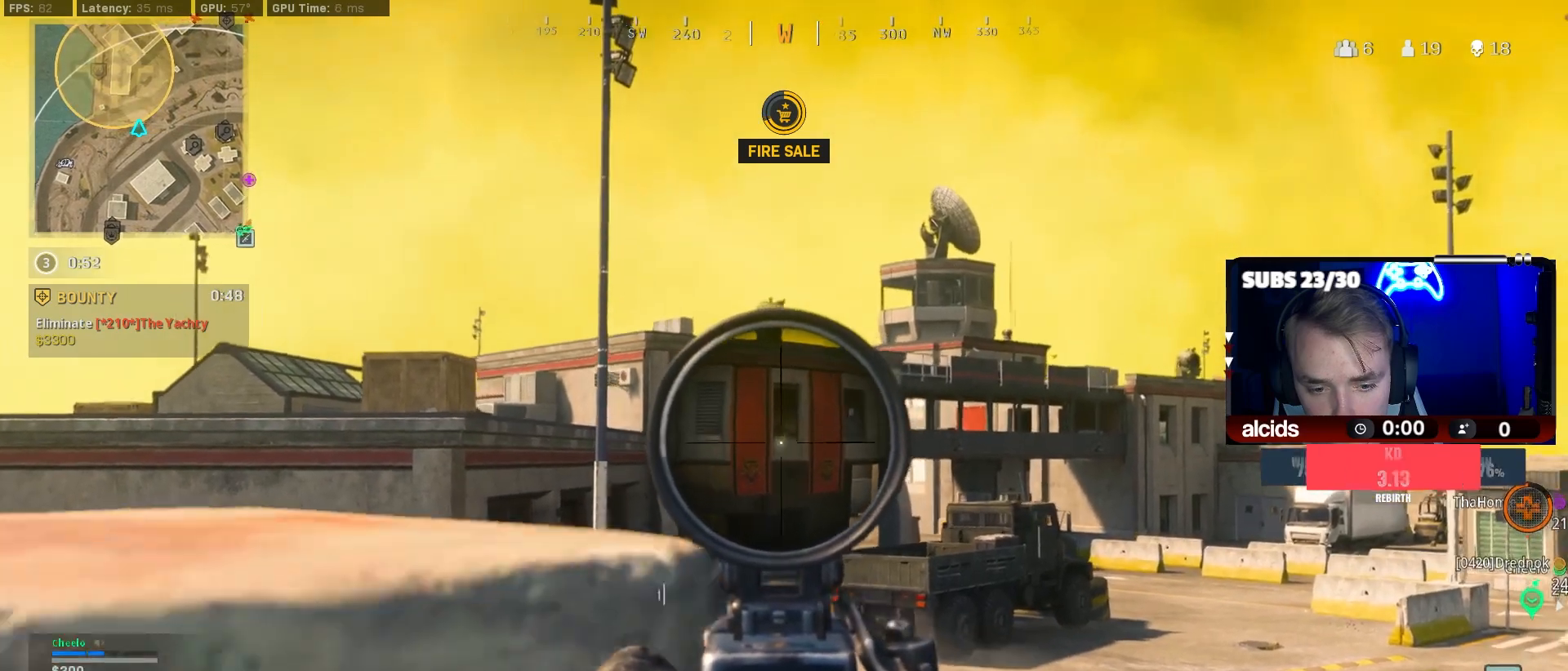
{"buttons": [], "left_stick": "up", "right_stick": "center", "events": [[133, "L2", "up"], [167, "right_stick", "center"], [267, "A", "down"], [300, "left_stick", "up"], [333, "right_stick", "left"], [433, "A", "up"], [467, "right_stick", "center"]]}
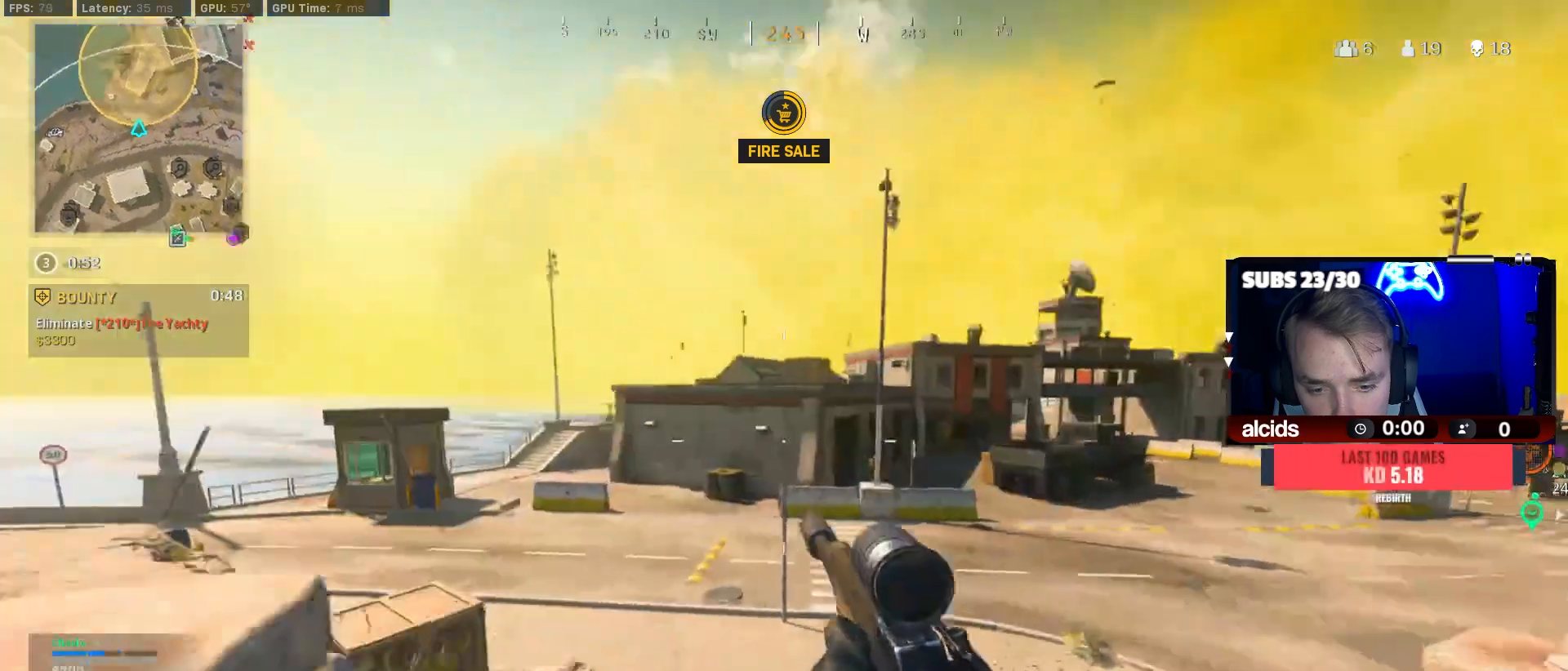
{"buttons": [], "left_stick": "up", "right_stick": "center", "events": [[133, "L3", "down"], [233, "L3", "up"], [267, "Y", "down"], [333, "L3", "down"], [367, "Y", "up"], [433, "L3", "up"]]}
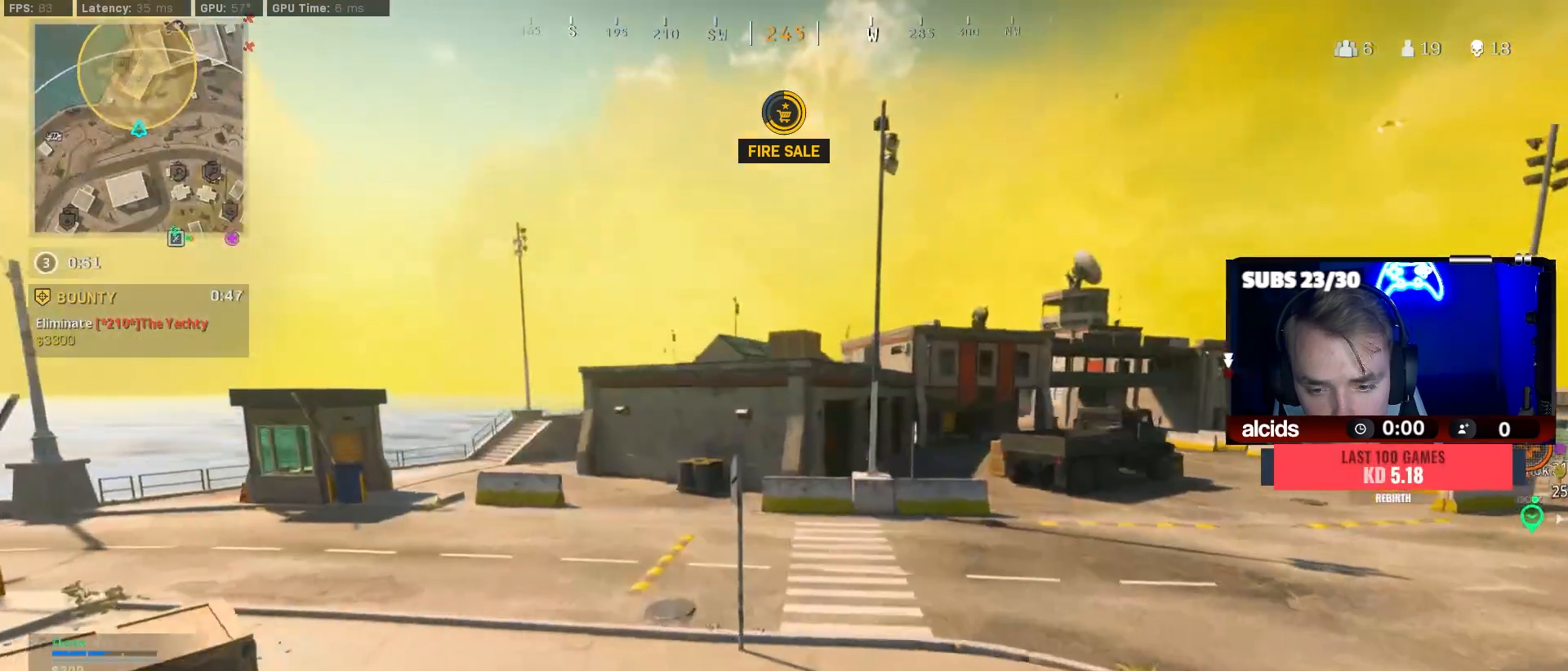
{"buttons": ["Y"], "left_stick": "up-left", "right_stick": "center", "events": [[33, "L3", "down"], [167, "L3", "up"], [267, "L3", "down"], [400, "L3", "up"], [400, "left_stick", "up-left"], [467, "Y", "down"]]}
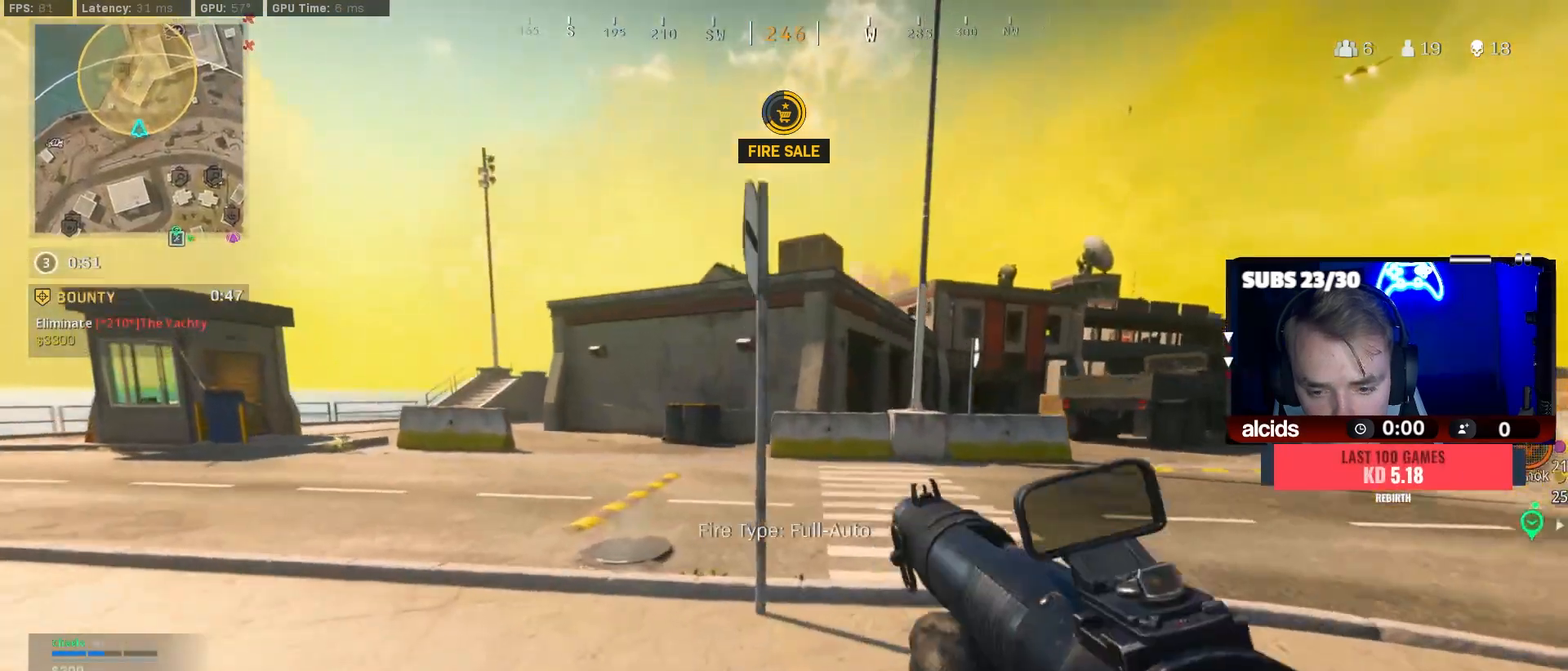
{"buttons": ["Y", "L3"], "left_stick": "up", "right_stick": "center", "events": [[33, "L3", "down"], [67, "Y", "up"], [133, "L3", "up"], [167, "Y", "down"], [233, "L3", "down"], [233, "Y", "up"], [333, "L3", "up"], [433, "left_stick", "up"], [467, "L3", "down"], [500, "Y", "down"]]}
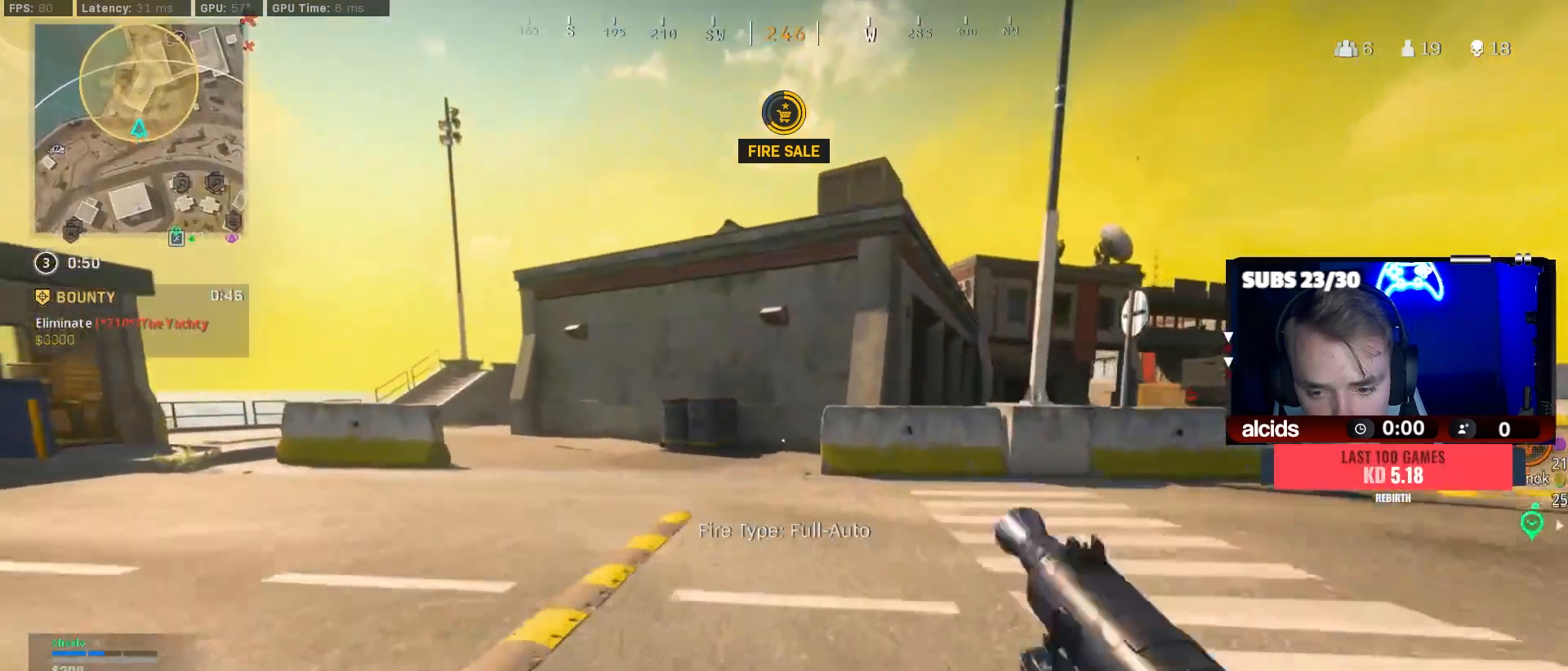
{"buttons": ["B"], "left_stick": "up", "right_stick": "right", "events": [[67, "L3", "up"], [100, "Y", "up"], [167, "L3", "down"], [167, "Y", "down"], [267, "L3", "up"], [267, "Y", "up"], [433, "B", "down"], [500, "right_stick", "right"]]}
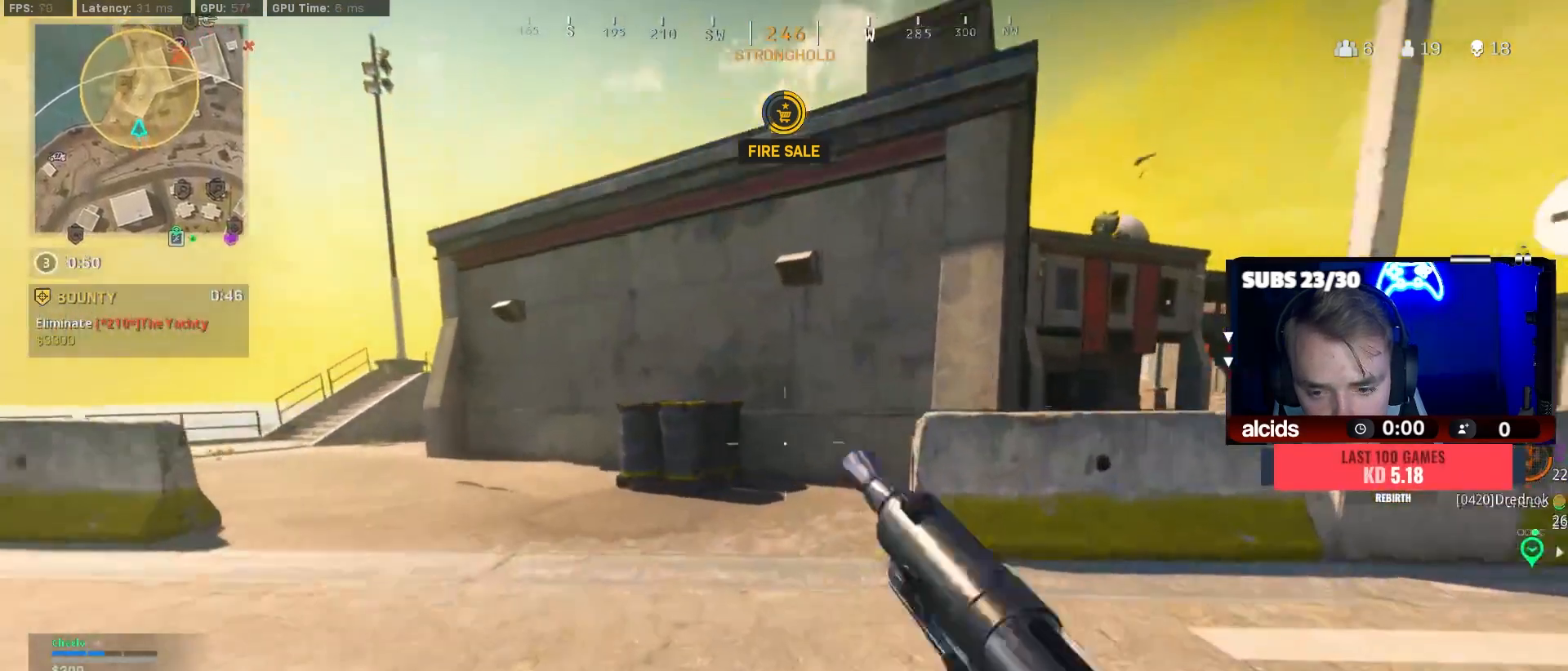
{"buttons": [], "left_stick": "up", "right_stick": "center", "events": [[167, "B", "up"], [200, "right_stick", "center"], [233, "B", "down"], [333, "right_stick", "right"], [367, "A", "down"], [367, "B", "up"], [433, "right_stick", "center"], [500, "A", "up"]]}
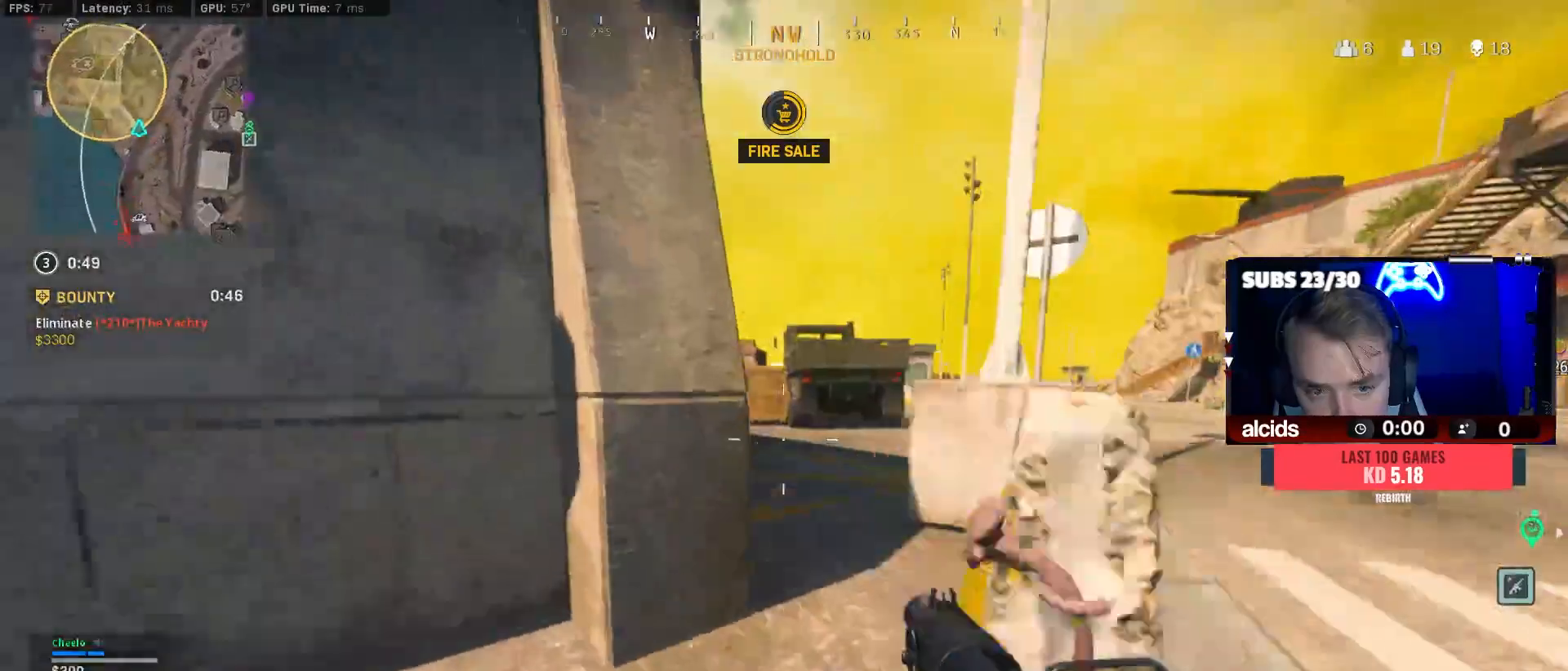
{"buttons": [], "left_stick": "up", "right_stick": "left", "events": [[100, "L3", "down"], [167, "right_stick", "right"], [200, "L3", "up"], [267, "right_stick", "center"], [333, "L3", "down"], [333, "right_stick", "left"], [433, "L3", "up"]]}
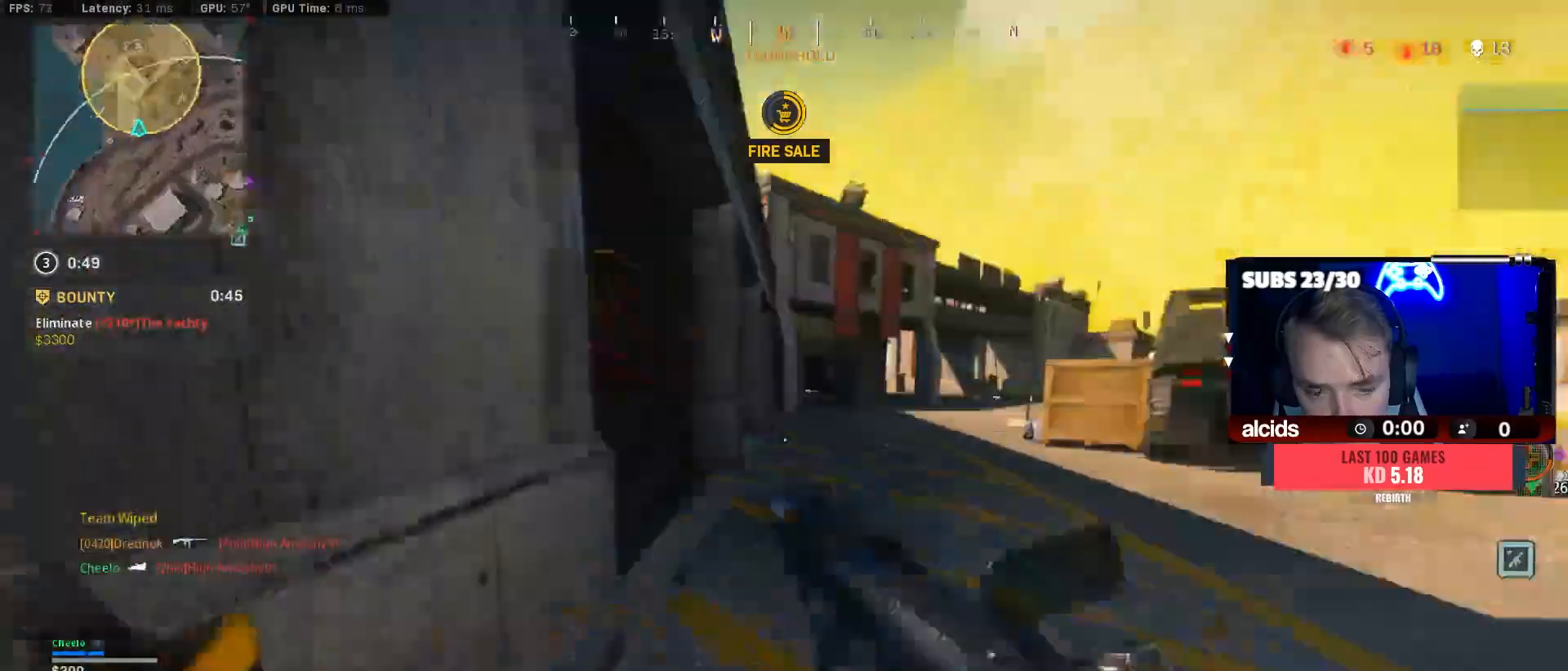
{"buttons": ["L3"], "left_stick": "up", "right_stick": "center", "events": [[33, "right_stick", "center"], [67, "L3", "down"], [100, "Y", "down"], [167, "L3", "up"], [167, "Y", "up"], [233, "L3", "down"], [233, "Y", "down"], [333, "Y", "up"], [367, "L3", "up"], [467, "L3", "down"]]}
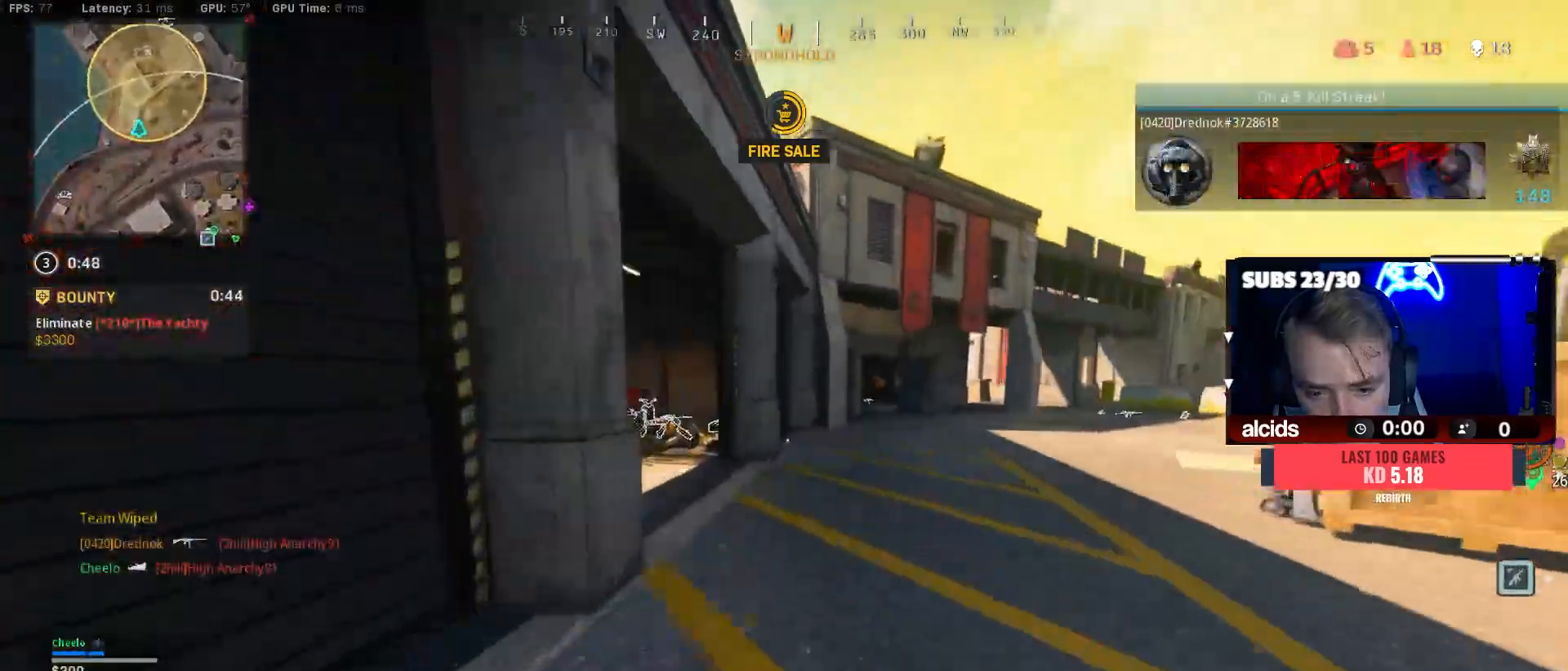
{"buttons": ["B"], "left_stick": "up", "right_stick": "left", "events": [[67, "L3", "up"], [67, "right_stick", "left"], [167, "right_stick", "center"], [333, "right_stick", "left"], [367, "B", "down"]]}
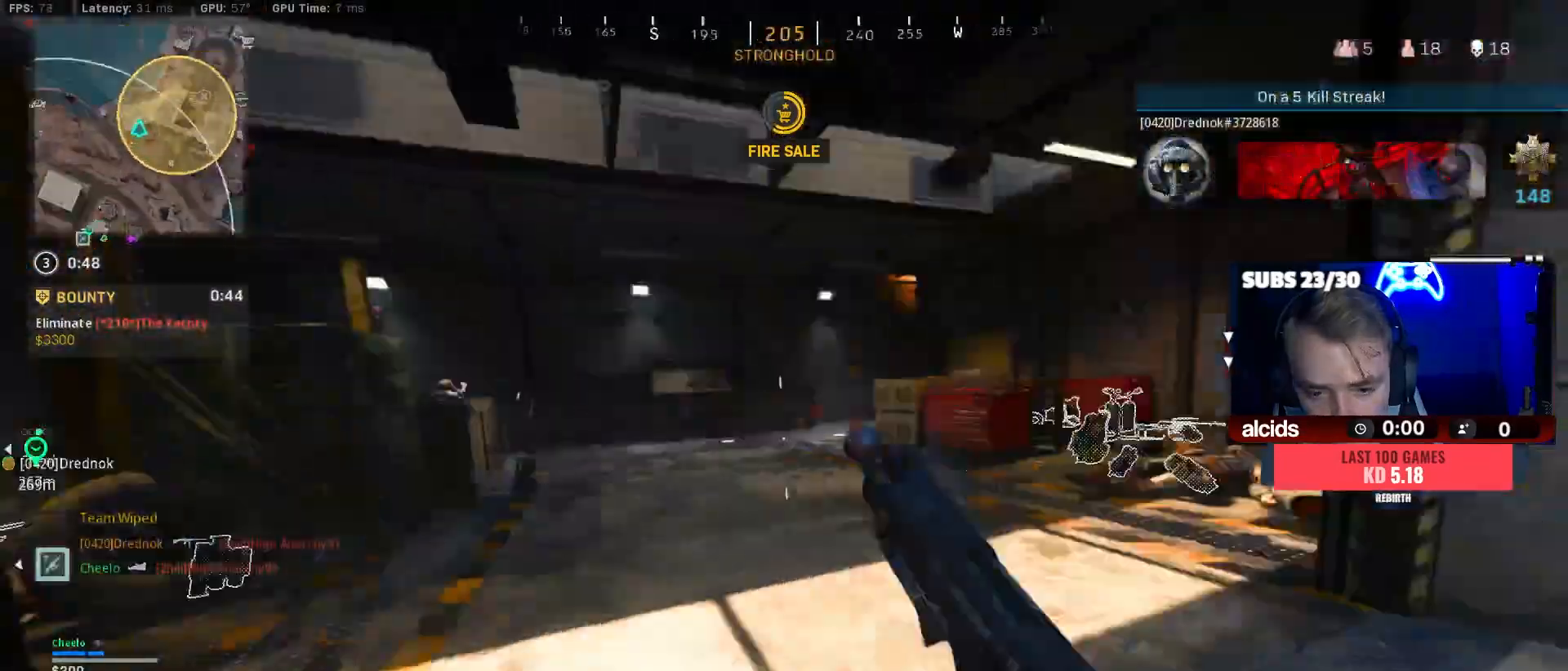
{"buttons": ["L2"], "left_stick": "right", "right_stick": "right", "events": [[133, "B", "up"], [133, "right_stick", "center"], [167, "left_stick", "center"], [300, "A", "down"], [333, "left_stick", "right"], [333, "right_stick", "right"], [467, "A", "up"], [500, "L2", "down"]]}
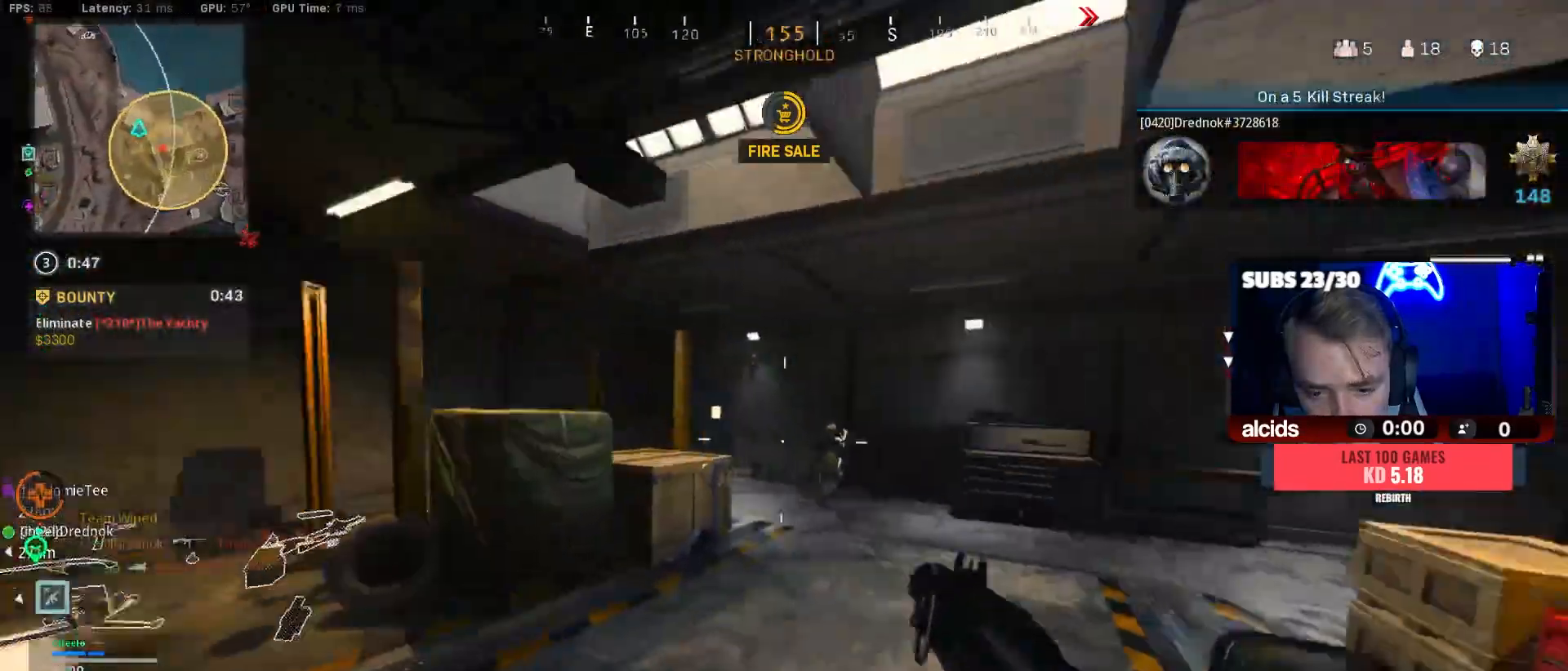
{"buttons": ["A", "L2", "R2"], "left_stick": "right", "right_stick": "down", "events": [[67, "R2", "down"], [167, "right_stick", "down-left"], [267, "right_stick", "center"], [367, "right_stick", "down-right"], [400, "A", "down"], [467, "right_stick", "down"]]}
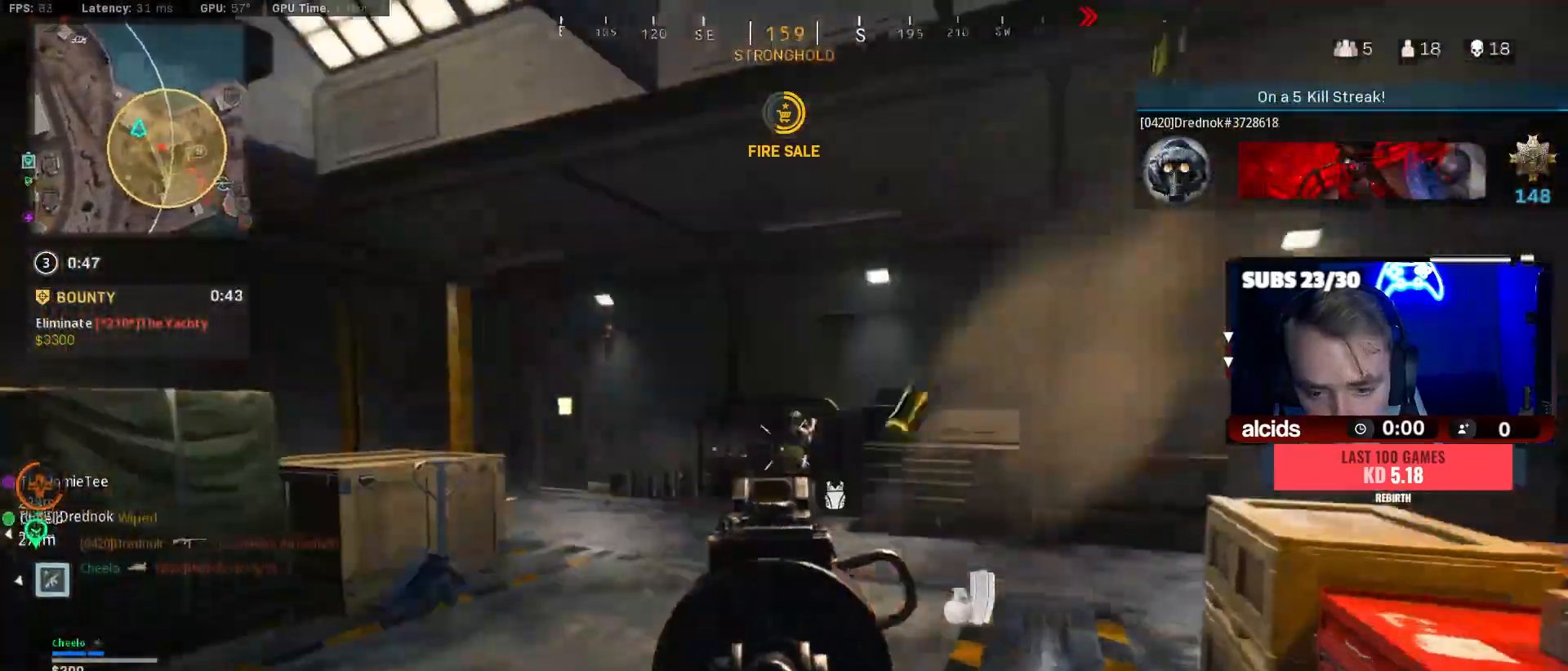
{"buttons": ["L2", "R2"], "left_stick": "right", "right_stick": "center", "events": [[33, "A", "up"], [233, "right_stick", "center"]]}
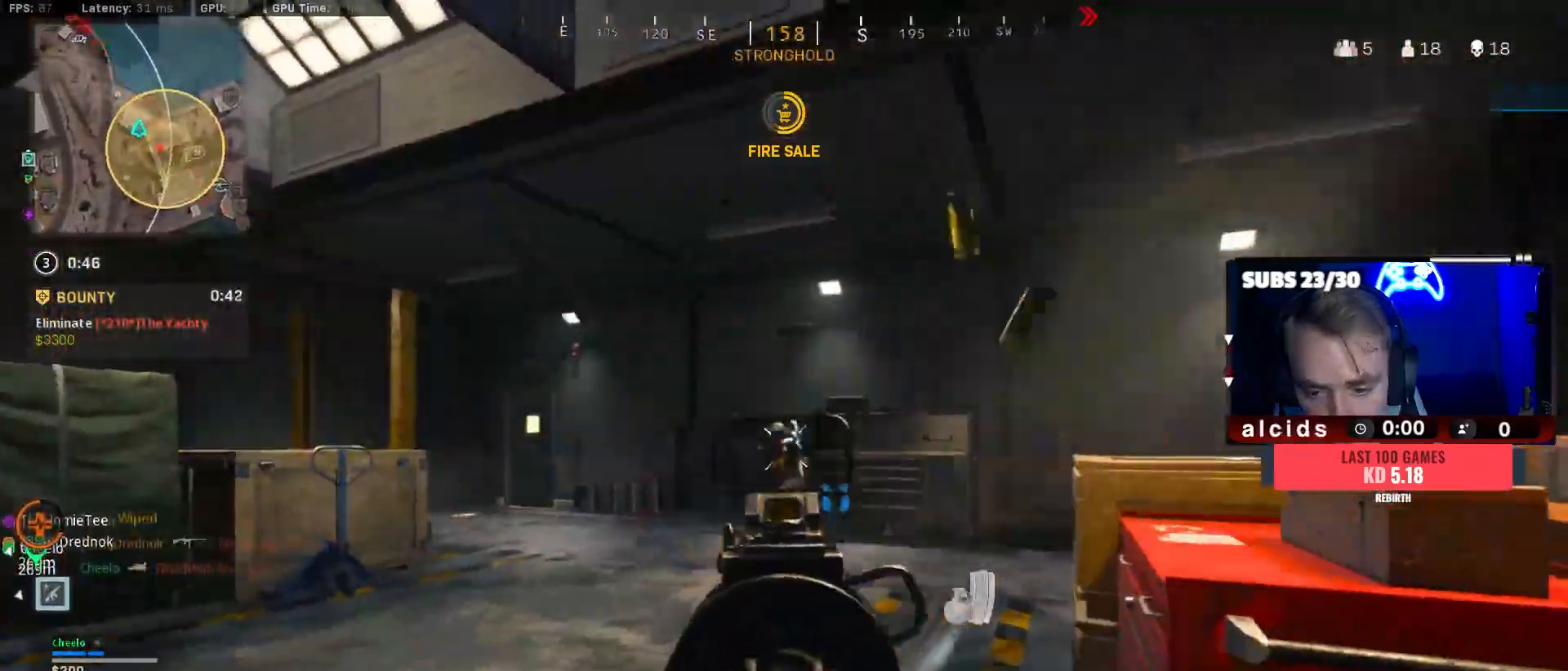
{"buttons": ["L2", "R2"], "left_stick": "left", "right_stick": "down-right", "events": [[33, "right_stick", "down"], [100, "left_stick", "down-left"], [233, "right_stick", "down-right"], [333, "right_stick", "down"], [467, "left_stick", "left"], [467, "right_stick", "down-right"]]}
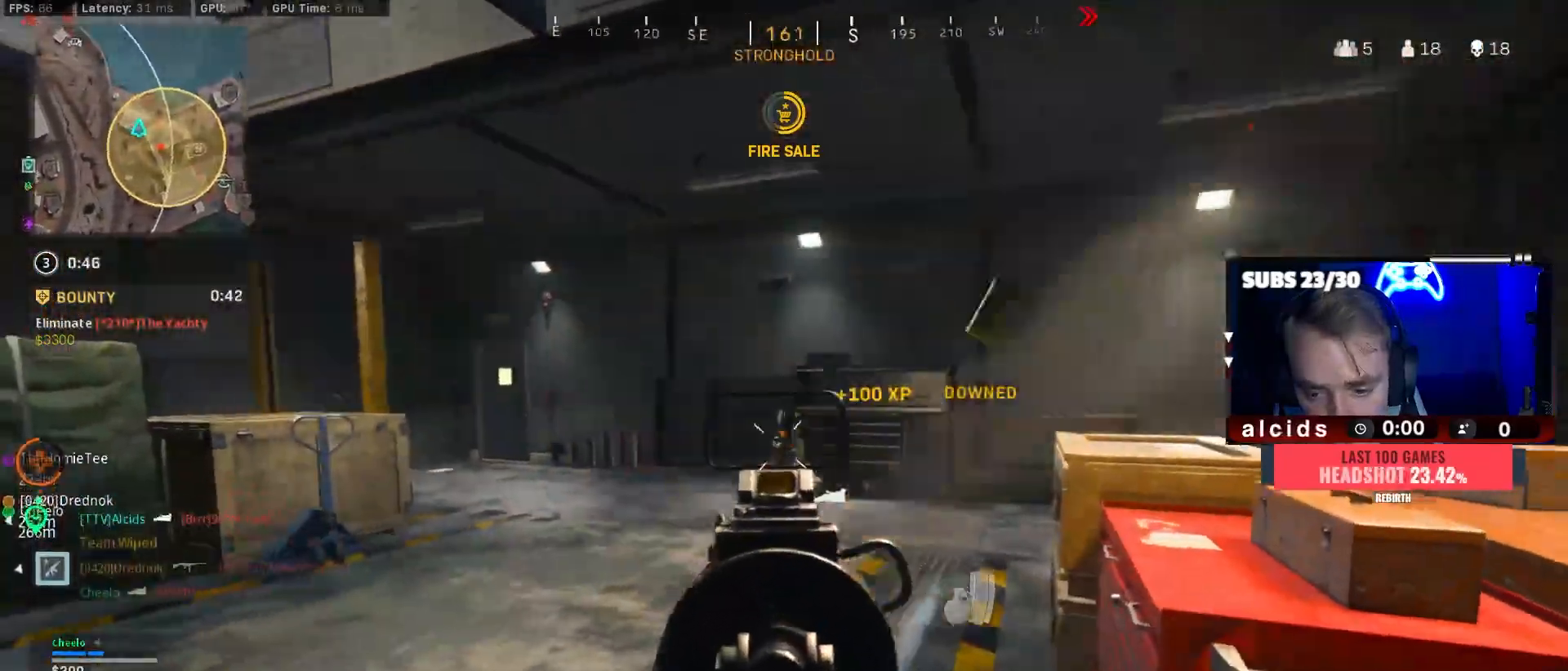
{"buttons": ["L2", "R2"], "left_stick": "down-right", "right_stick": "center", "events": [[67, "right_stick", "down"], [267, "right_stick", "down-right"], [367, "left_stick", "down-right"], [467, "right_stick", "center"]]}
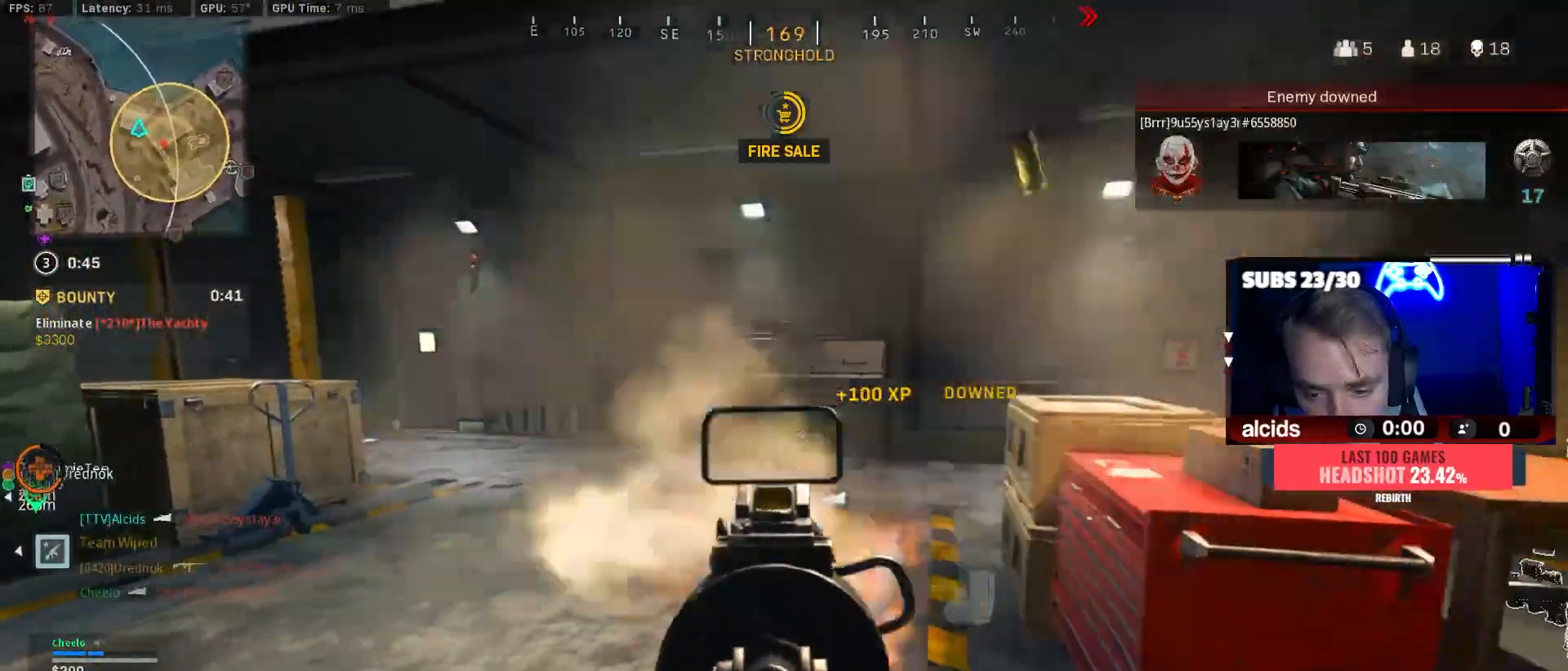
{"buttons": ["B"], "left_stick": "right", "right_stick": "right", "events": [[100, "R2", "up"], [100, "X", "down"], [133, "L2", "up"], [133, "left_stick", "right"], [333, "X", "up"], [400, "B", "down"], [467, "right_stick", "right"]]}
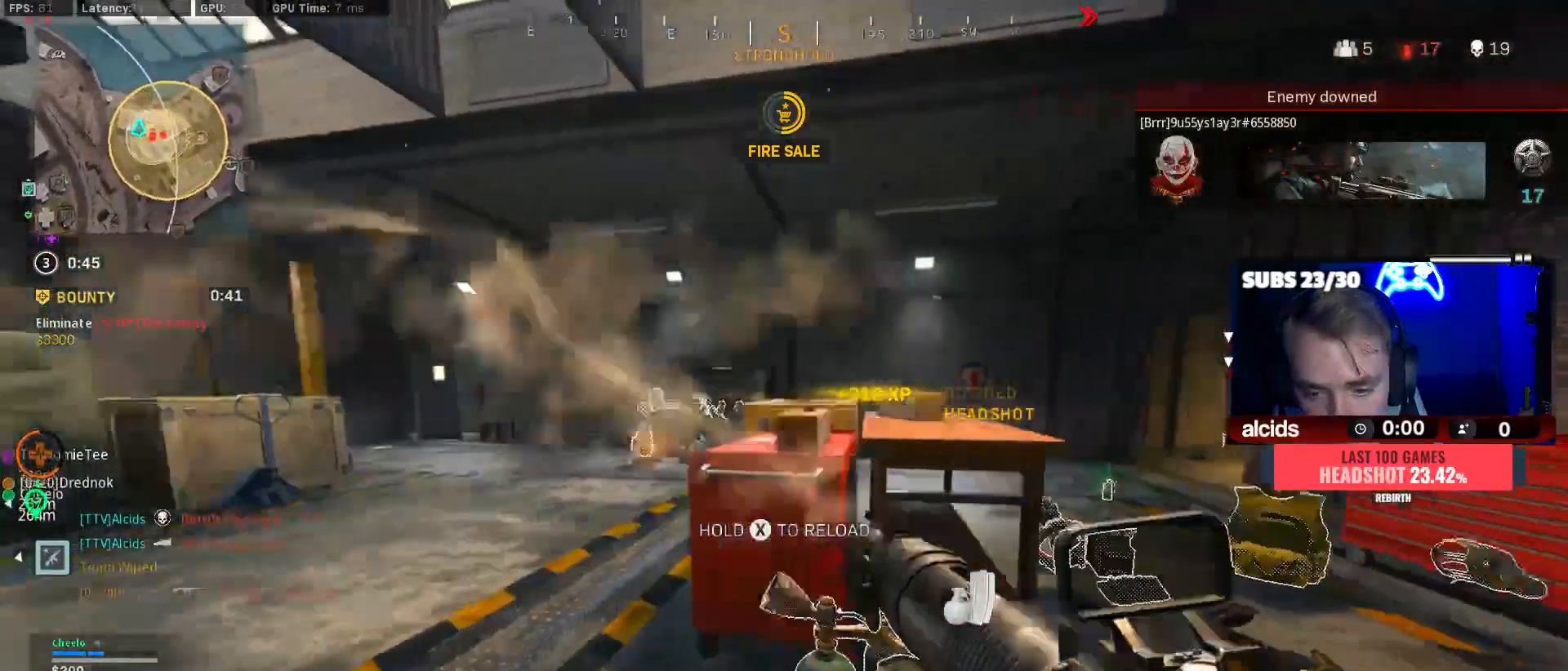
{"buttons": [], "left_stick": "up", "right_stick": "down", "events": [[100, "B", "up"], [100, "right_stick", "center"], [133, "left_stick", "up-right"], [167, "A", "down"], [300, "A", "up"], [300, "right_stick", "down"], [367, "left_stick", "up"], [400, "right_stick", "center"], [467, "right_stick", "down"]]}
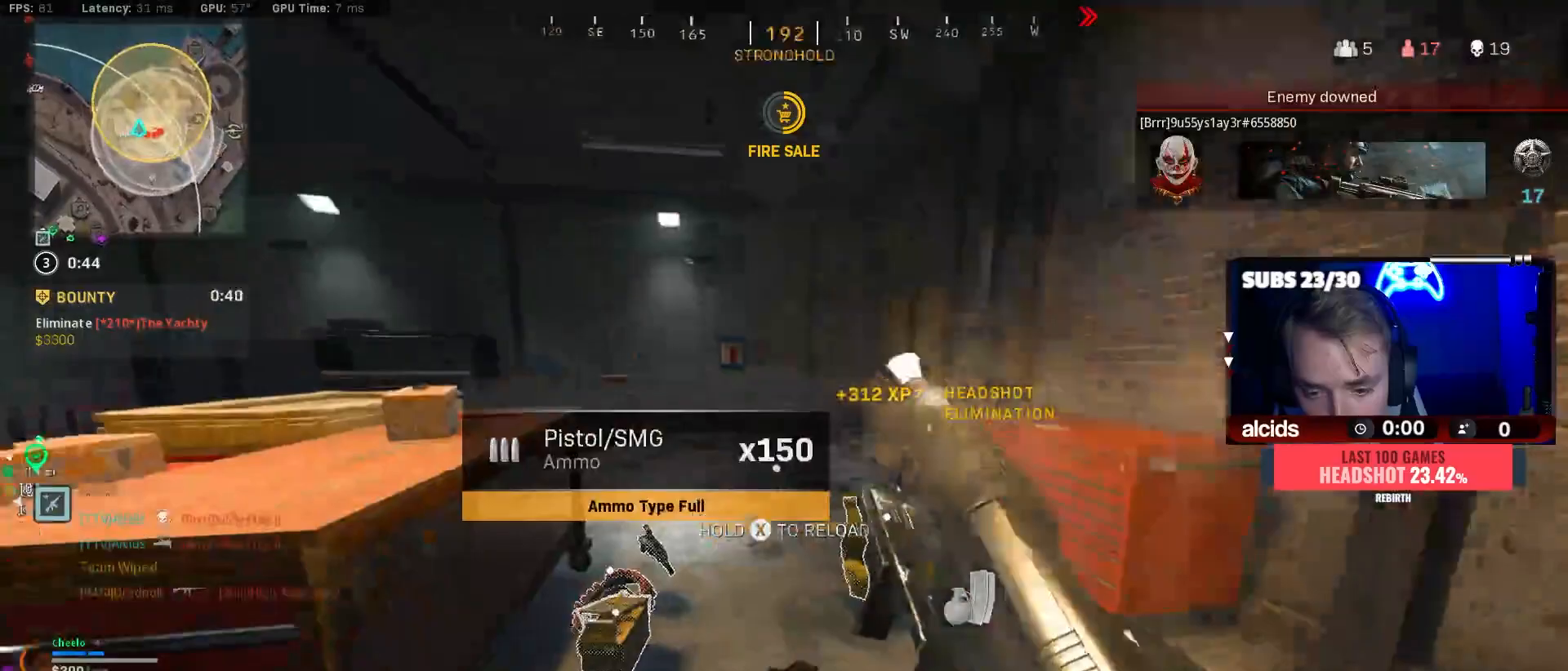
{"buttons": [], "left_stick": "down", "right_stick": "center", "events": [[67, "right_stick", "center"], [100, "left_stick", "right"], [167, "left_stick", "down"], [233, "X", "down"], [300, "X", "up"]]}